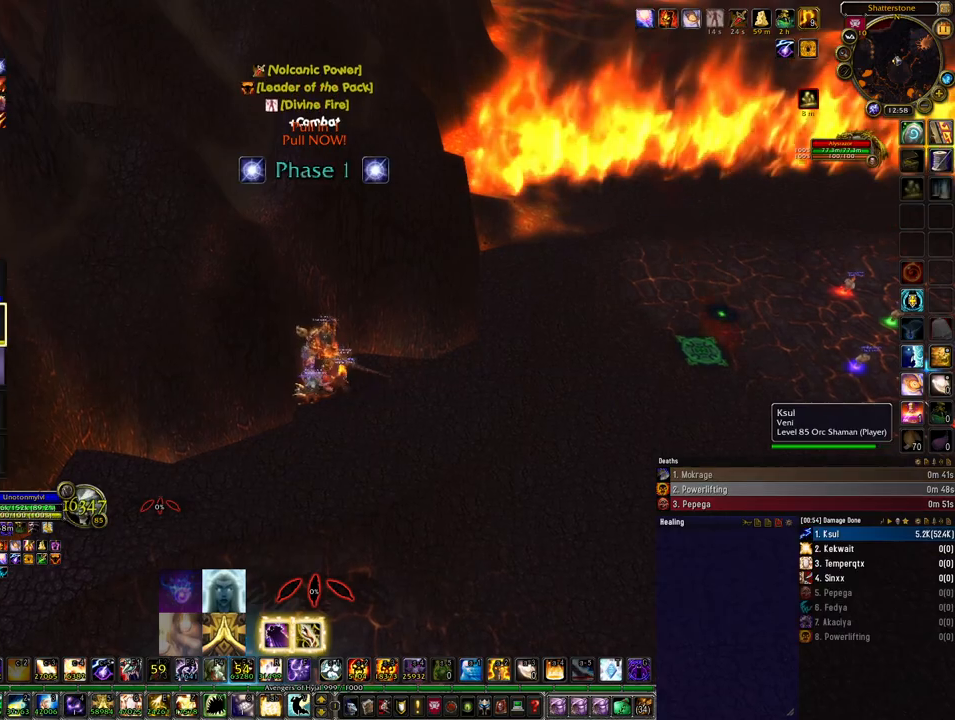
Gameplay with keyboard and mouse; each line is a JSON object with the keys and mouse buttons held at the frame after it. "events" lists presses ("down") and releases ("up") of "1", "2", "3", "4", "5", "a", "alt", "b", "c", "ctrl", "d", "e", "f", "g", "q", "r", "s", "shift", "space", "t", "tab", "tilde", "v", "w", "x", "z", "mouse_left", "mouse_wheel", "mouse_right", "mouse_mb4" and "mouse_mb5" between this image and that frame as [ms after this image, input, new state], when the widget could be followed in between. "mouse_left", "mouse_wheel", "mouse_right", "mouse_mb4", "mouse_mb5" = the "left", "wheel", "right", "mb4", "mb5" buttons of the "mouse" list. No other keys are recorded. "wheel" means that the mouse wheel is clicked or scrolled. Mouse movement is not recorded.
{"keys": ["d"], "mouse": ["right"], "events": [[267, "q", "down"], [367, "d", "down"], [400, "q", "up"], [433, "mouse_right", "down"]]}
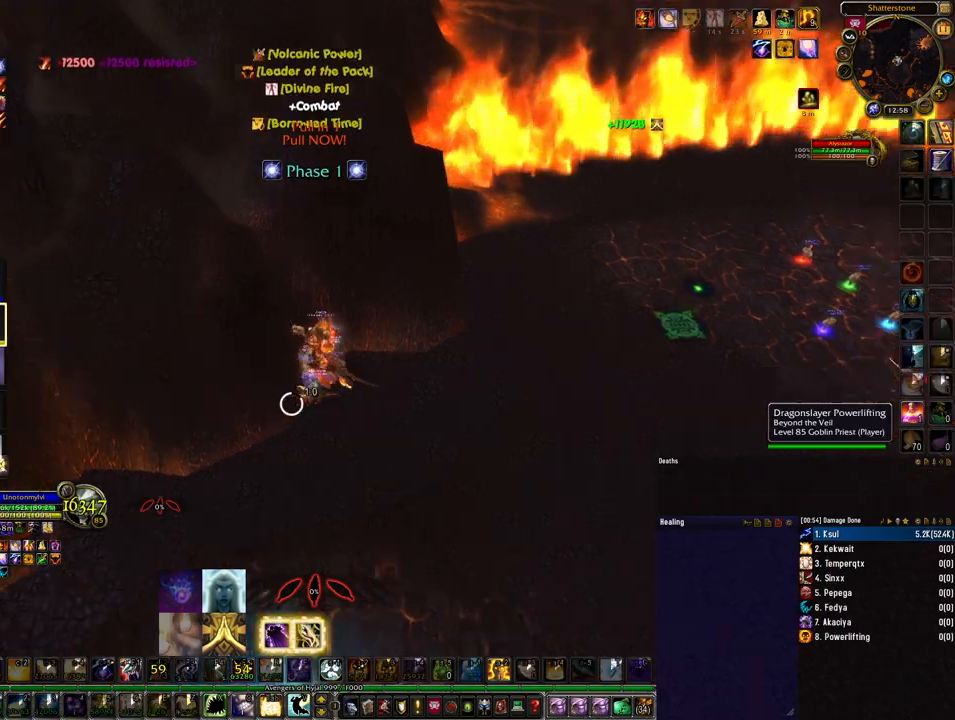
{"keys": ["1", "d", "shift", "w"], "mouse": [], "events": [[133, "w", "down"], [300, "mouse_right", "up"], [433, "shift", "down"], [500, "1", "down"]]}
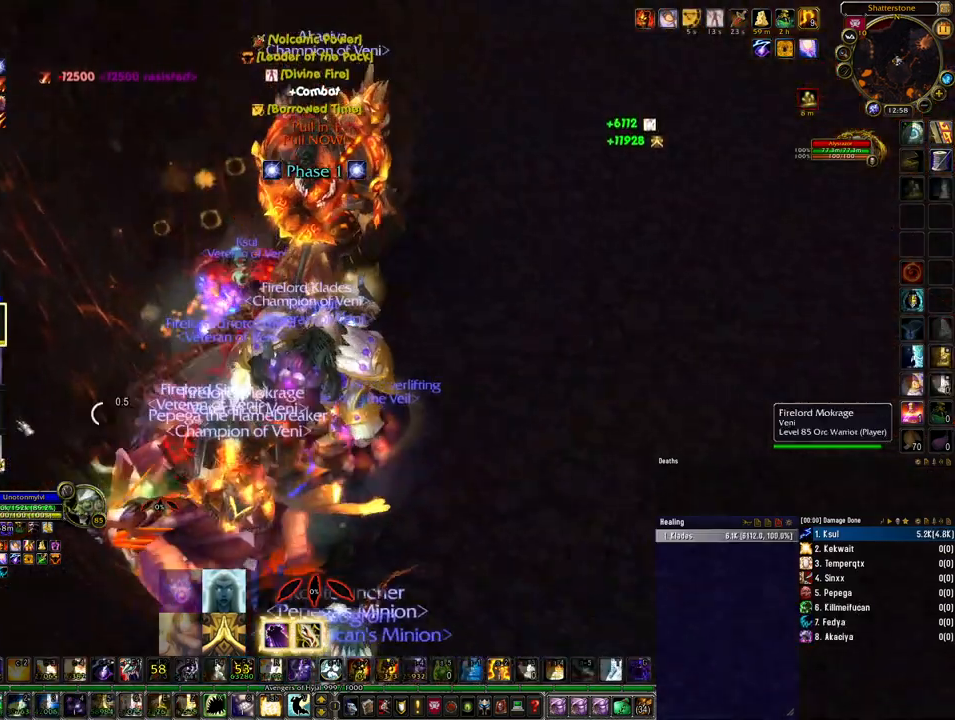
{"keys": [], "mouse": [], "events": [[100, "1", "up"], [100, "shift", "up"], [300, "w", "up"], [333, "d", "up"], [367, "z", "down"], [467, "z", "up"]]}
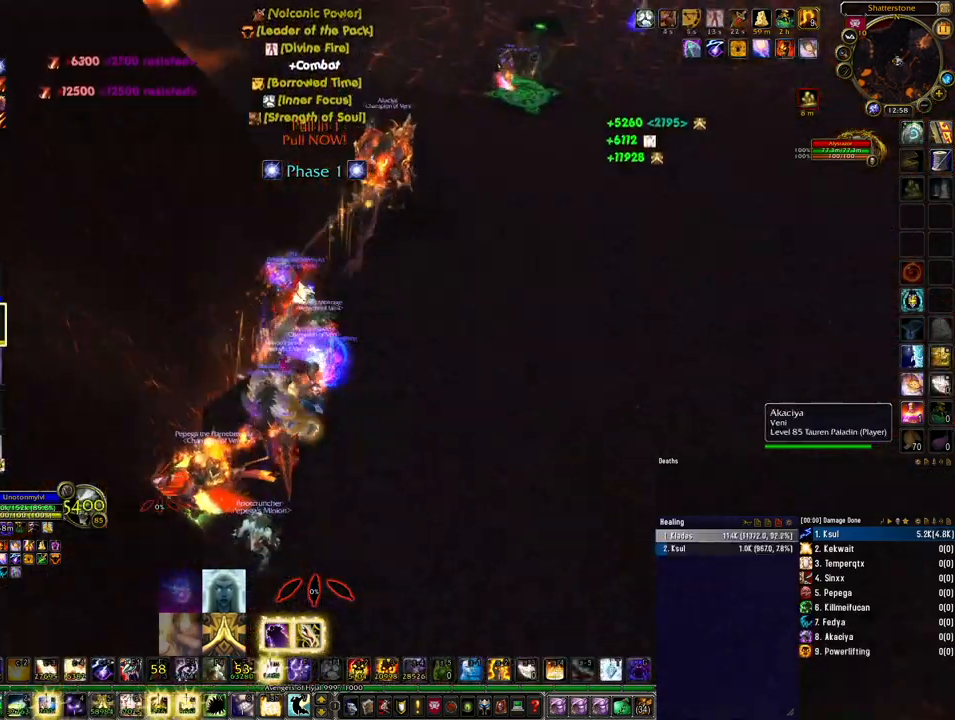
{"keys": [], "mouse": [], "events": [[67, "z", "down"], [167, "z", "up"], [233, "z", "down"], [333, "z", "up"], [433, "z", "down"], [500, "z", "up"]]}
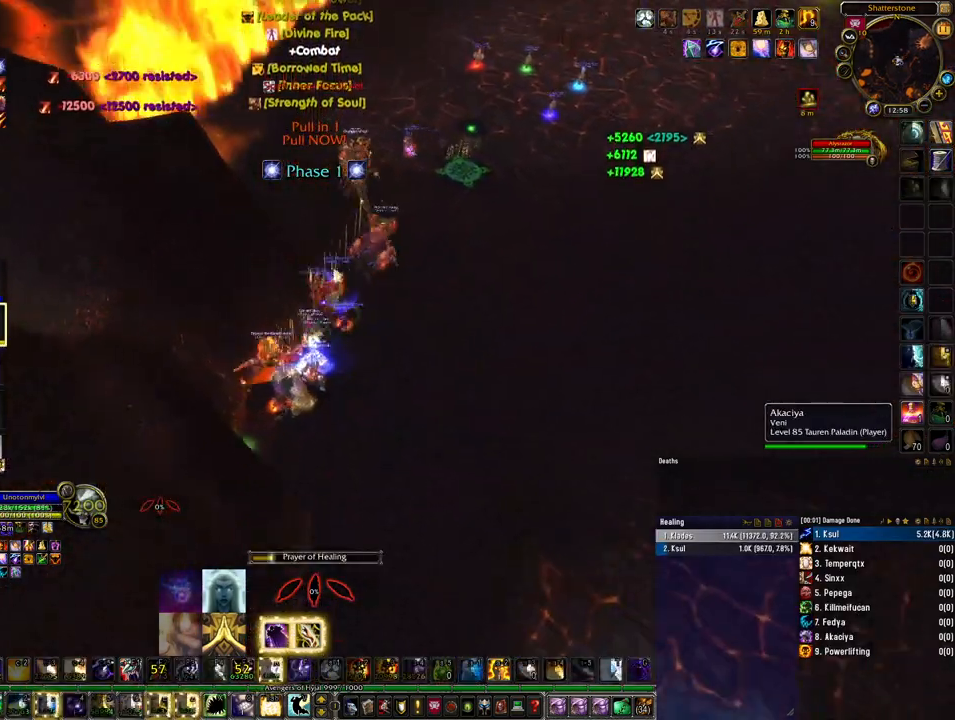
{"keys": [], "mouse": [], "events": []}
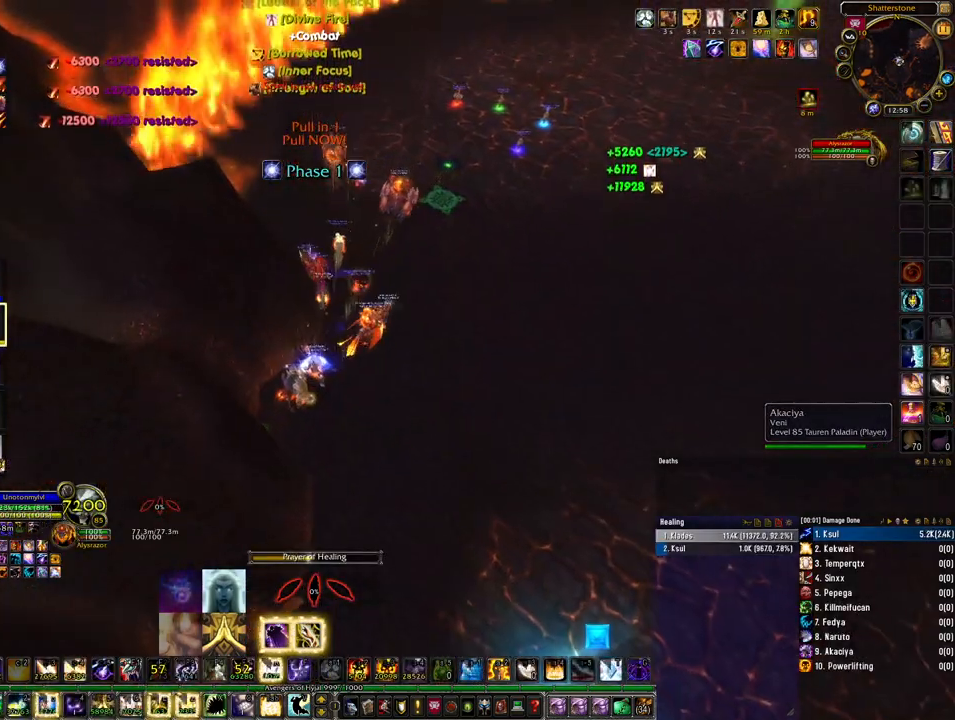
{"keys": [], "mouse": [], "events": []}
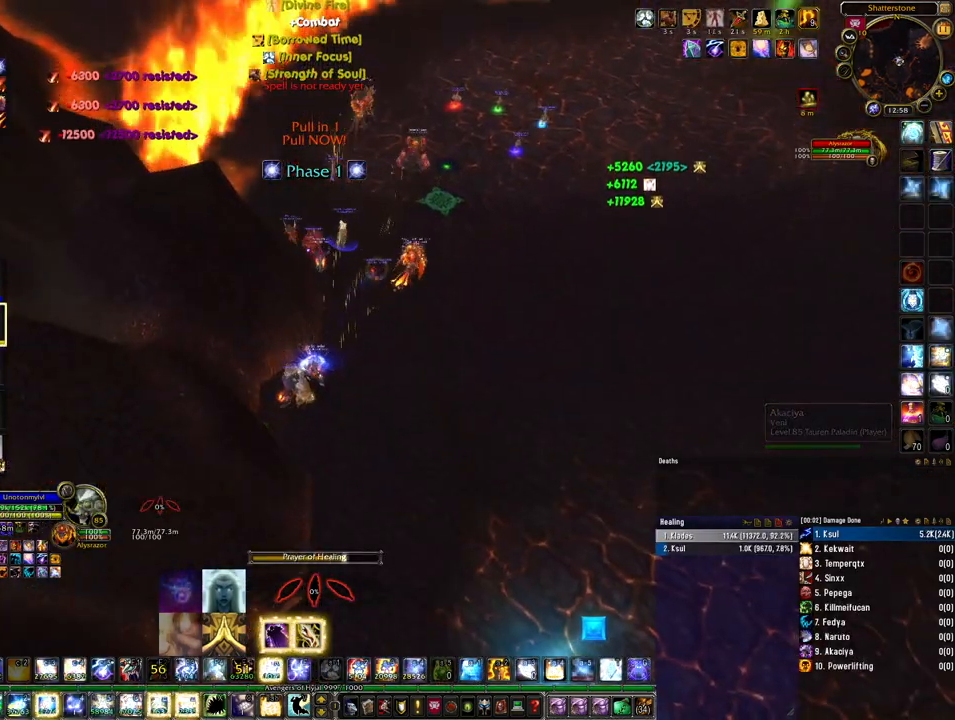
{"keys": ["z"], "mouse": [], "events": [[267, "z", "down"], [400, "z", "up"], [433, "z", "down"]]}
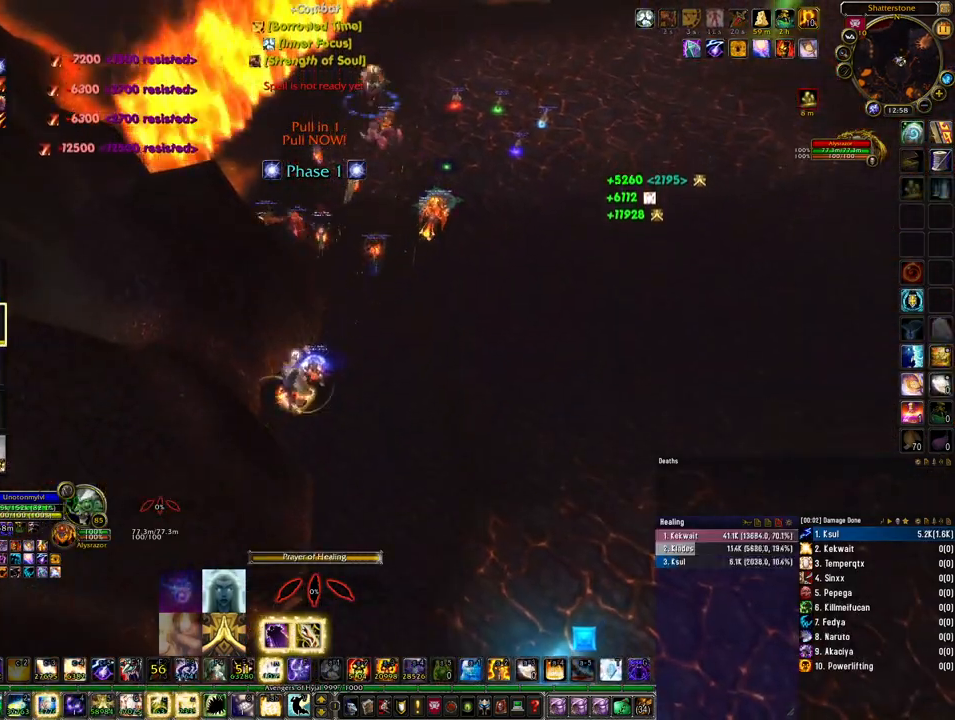
{"keys": [], "mouse": [], "events": [[67, "z", "up"], [133, "z", "down"], [233, "z", "up"], [333, "z", "down"], [433, "z", "up"]]}
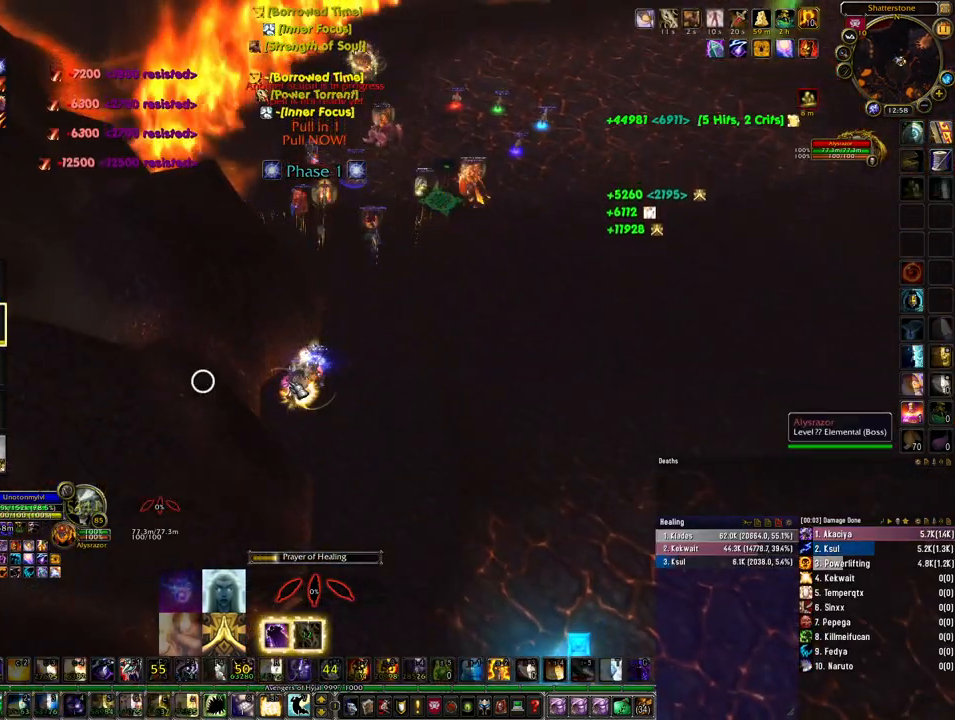
{"keys": [], "mouse": ["right"], "events": [[100, "mouse_right", "down"]]}
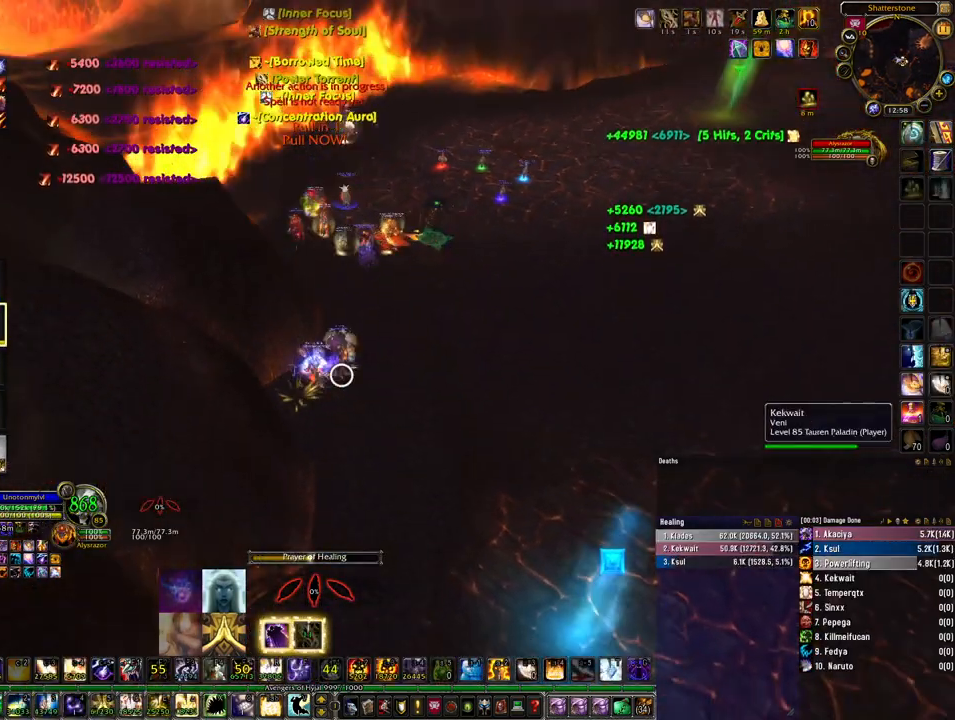
{"keys": [], "mouse": [], "events": [[400, "mouse_right", "up"]]}
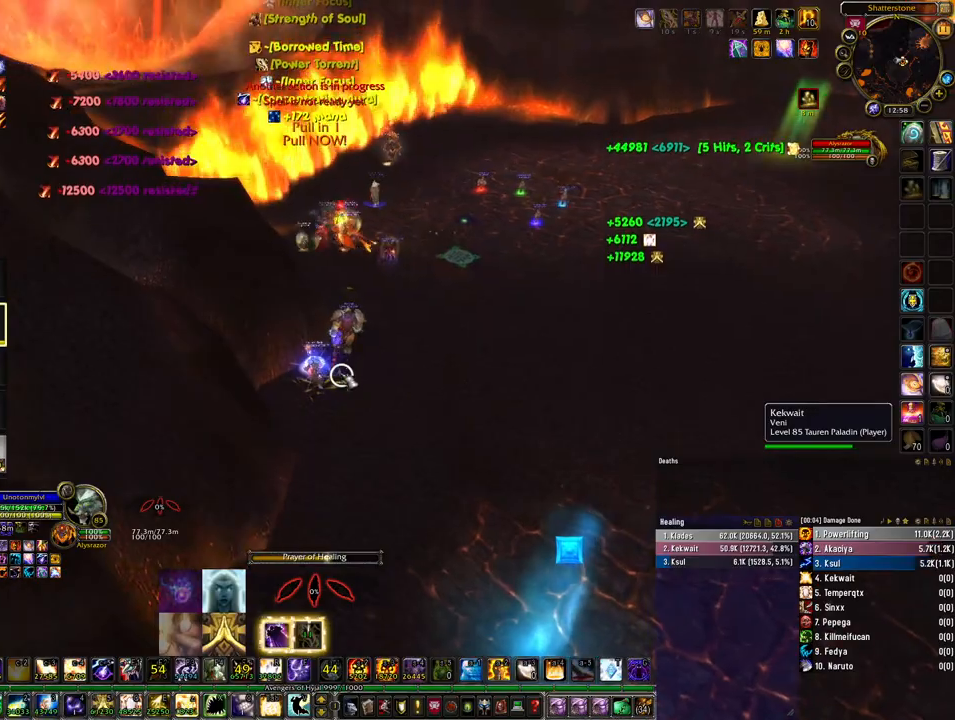
{"keys": [], "mouse": [], "events": []}
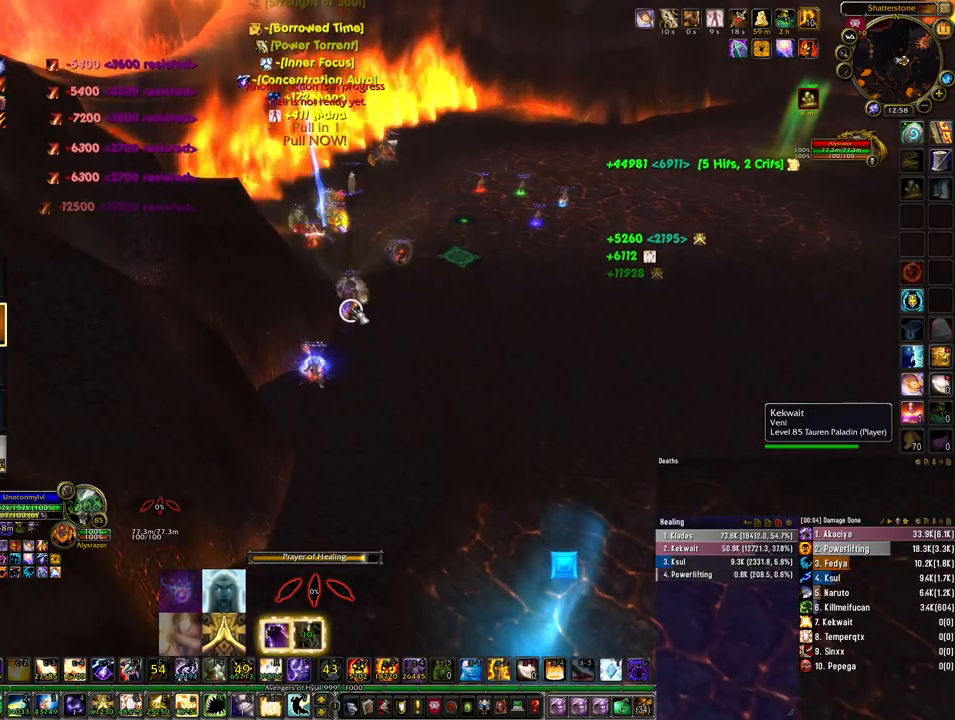
{"keys": ["d", "w"], "mouse": ["mb4"], "events": [[133, "mouse_mb4", "down"], [233, "w", "down"], [267, "d", "down"]]}
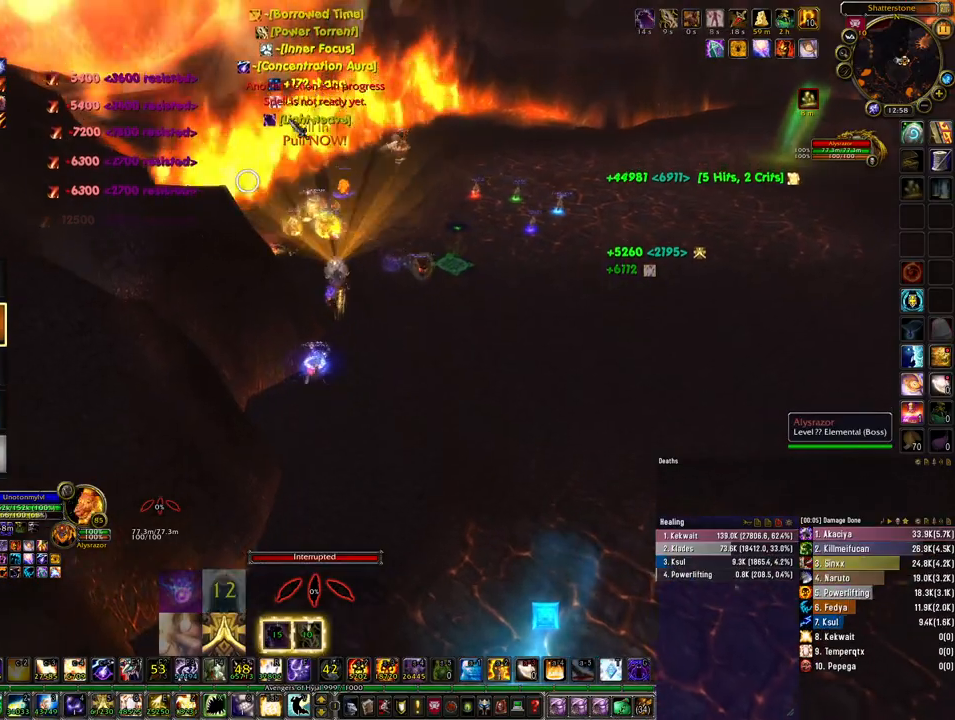
{"keys": ["w"], "mouse": [], "events": [[133, "d", "up"], [233, "mouse_mb4", "up"], [333, "d", "down"], [400, "mouse_left", "down"], [467, "d", "up"], [467, "mouse_left", "up"]]}
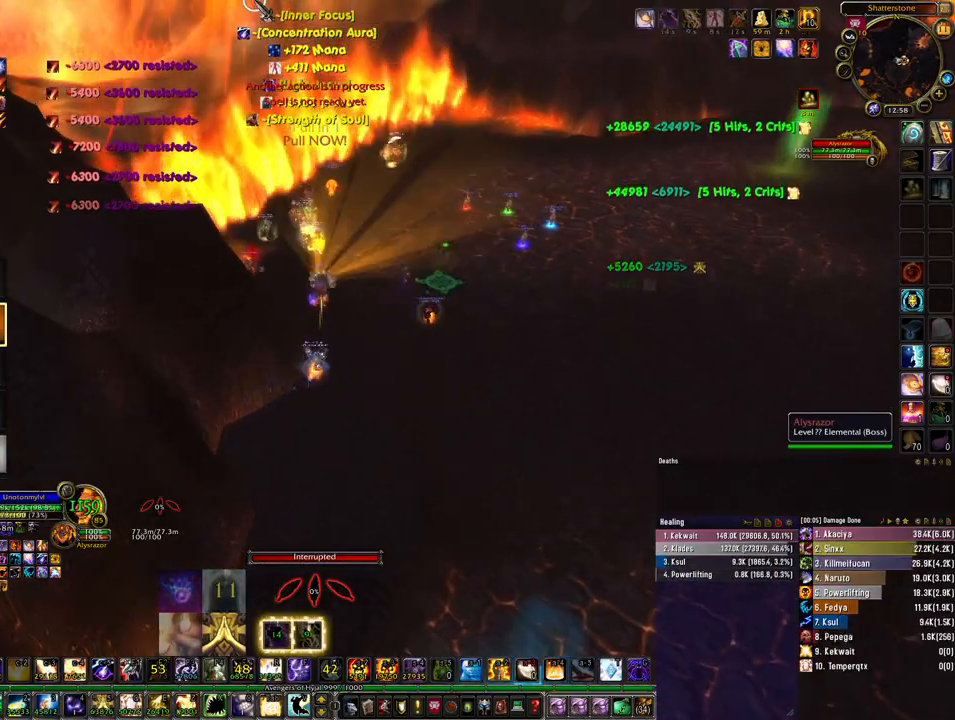
{"keys": ["ctrl"], "mouse": [], "events": [[67, "w", "up"], [133, "ctrl", "down"], [200, "3", "down"], [300, "3", "up"], [367, "3", "down"], [433, "3", "up"]]}
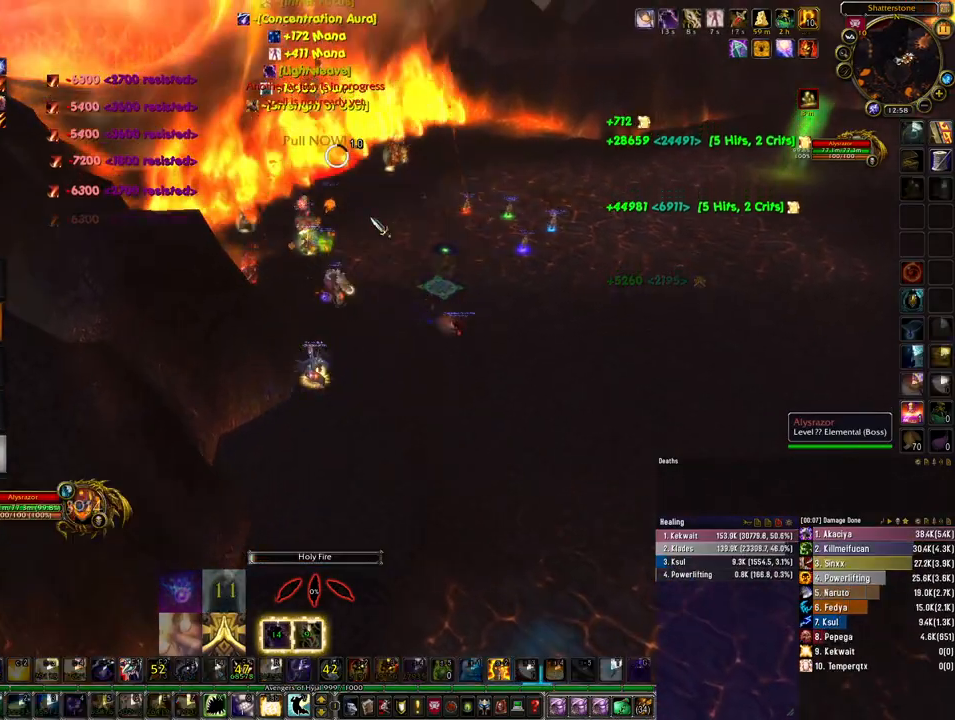
{"keys": ["ctrl"], "mouse": [], "events": [[400, "4", "down"], [500, "4", "up"]]}
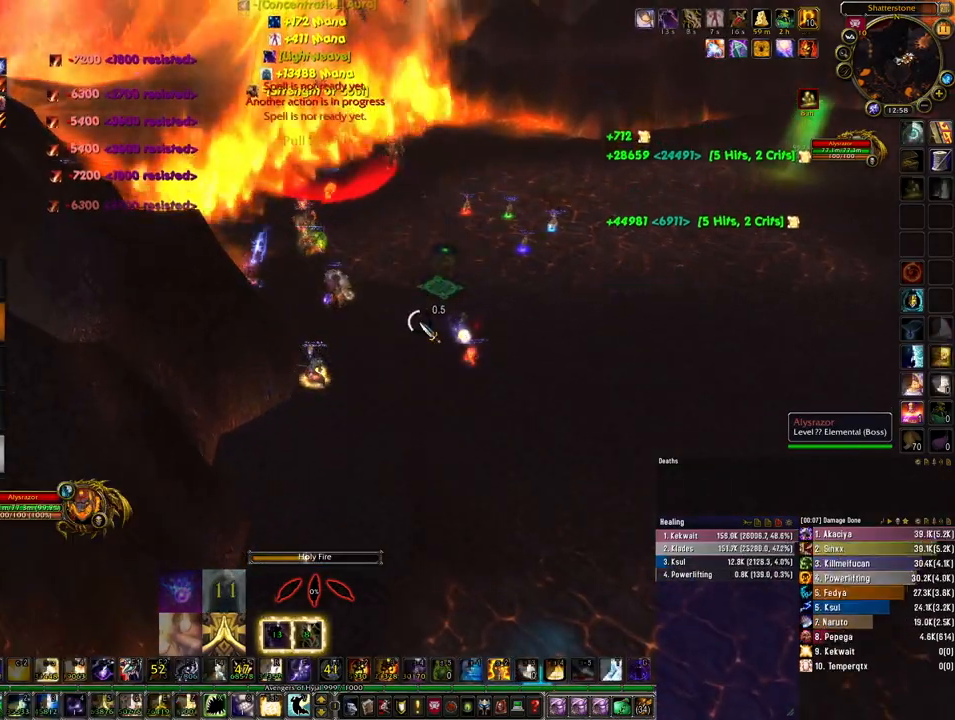
{"keys": ["ctrl"], "mouse": [], "events": [[67, "4", "down"], [133, "4", "up"], [233, "4", "down"], [300, "4", "up"], [400, "4", "down"], [467, "4", "up"]]}
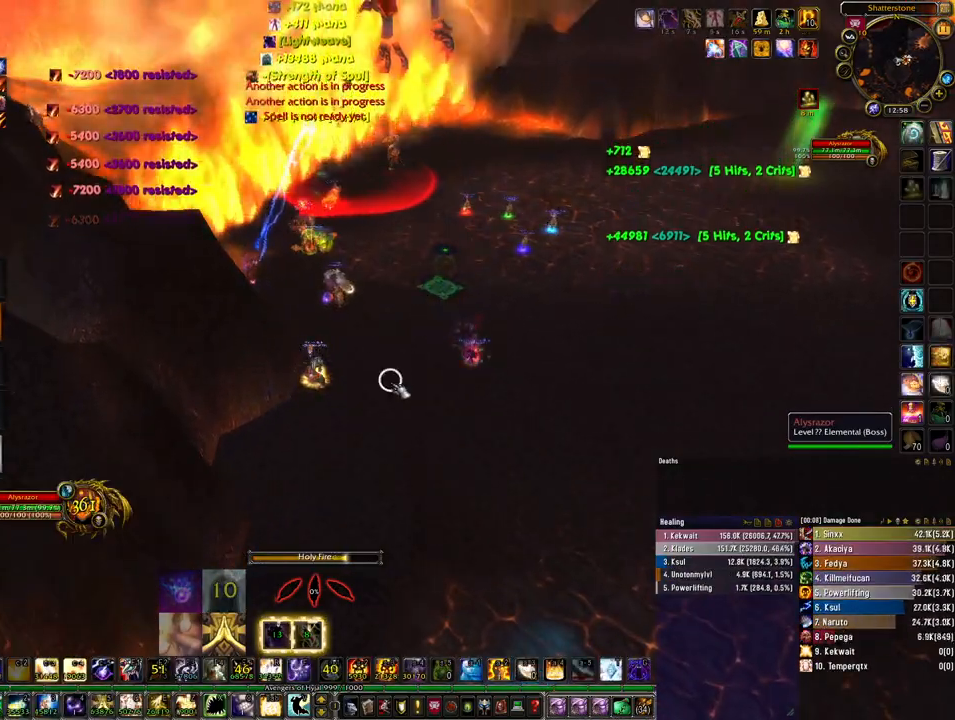
{"keys": ["ctrl"], "mouse": [], "events": [[67, "4", "down"], [167, "4", "up"], [233, "4", "down"], [333, "4", "up"], [433, "4", "down"], [467, "4", "up"]]}
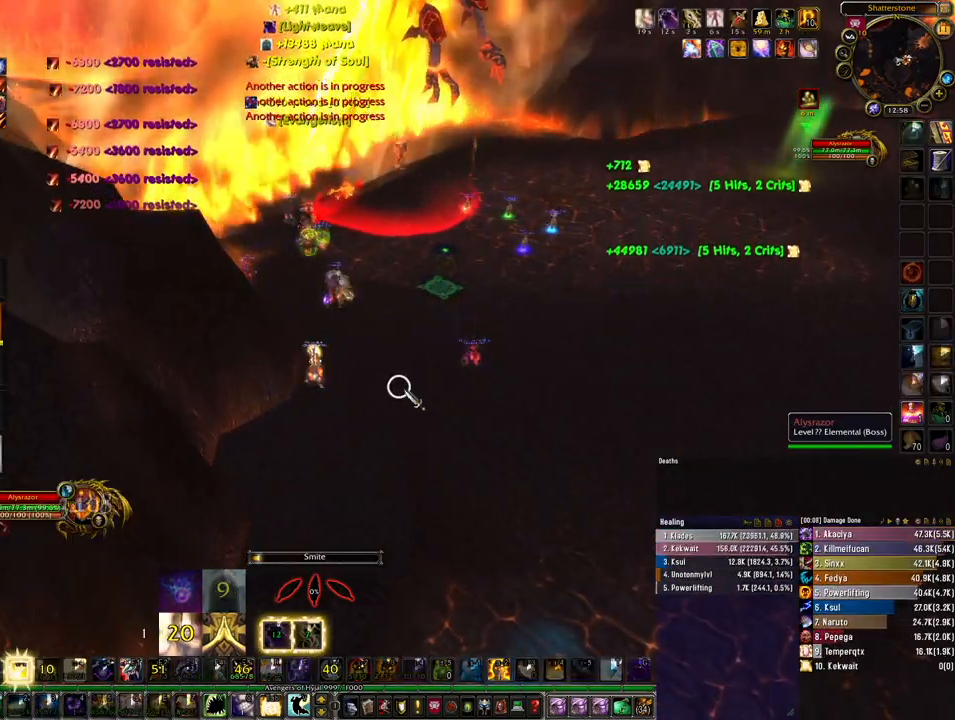
{"keys": ["ctrl"], "mouse": ["mb4"], "events": [[100, "4", "down"], [133, "mouse_right", "down"], [167, "4", "up"], [300, "4", "down"], [333, "mouse_right", "up"], [367, "4", "up"], [433, "mouse_mb4", "down"]]}
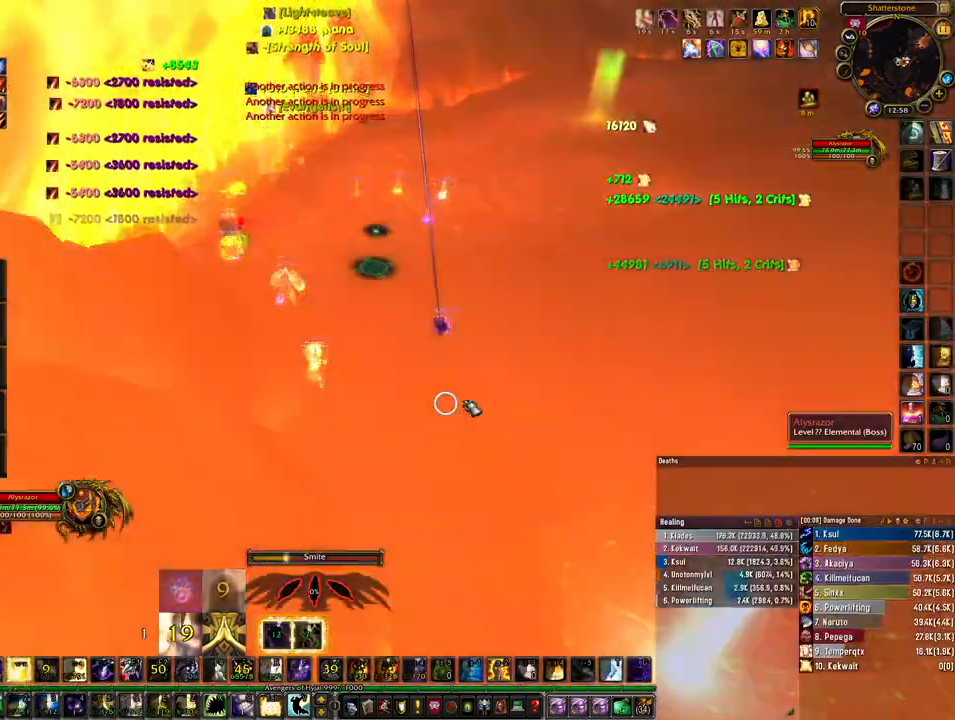
{"keys": ["ctrl"], "mouse": [], "events": [[33, "4", "down"], [100, "4", "up"], [200, "4", "down"], [300, "4", "up"], [400, "4", "down"], [467, "4", "up"], [467, "mouse_mb4", "up"]]}
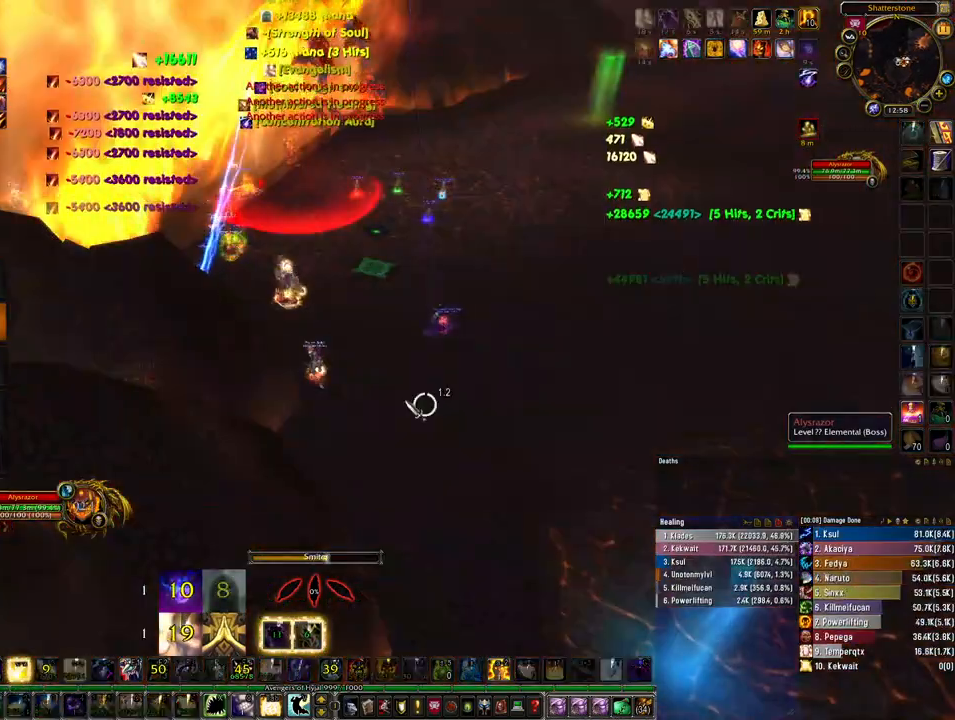
{"keys": ["4", "ctrl"], "mouse": ["right"], "events": [[67, "4", "down"], [133, "mouse_right", "down"], [167, "4", "up"], [267, "4", "down"], [367, "4", "up"], [433, "4", "down"]]}
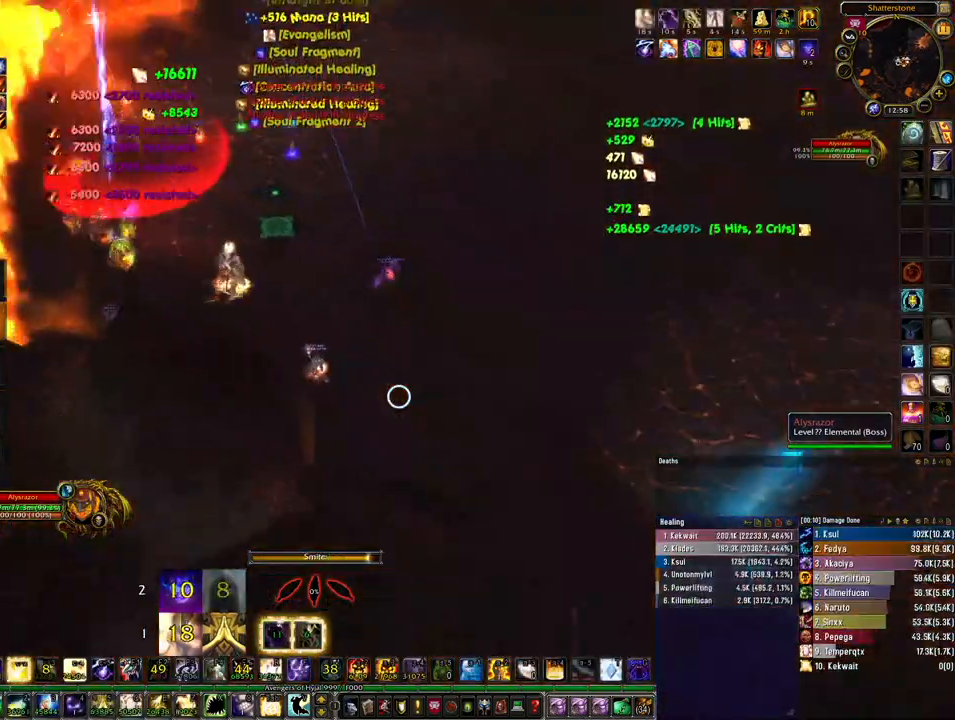
{"keys": ["4", "ctrl"], "mouse": [], "events": [[33, "4", "up"], [133, "4", "down"], [200, "4", "up"], [300, "4", "down"], [367, "mouse_right", "up"], [400, "4", "up"], [467, "4", "down"]]}
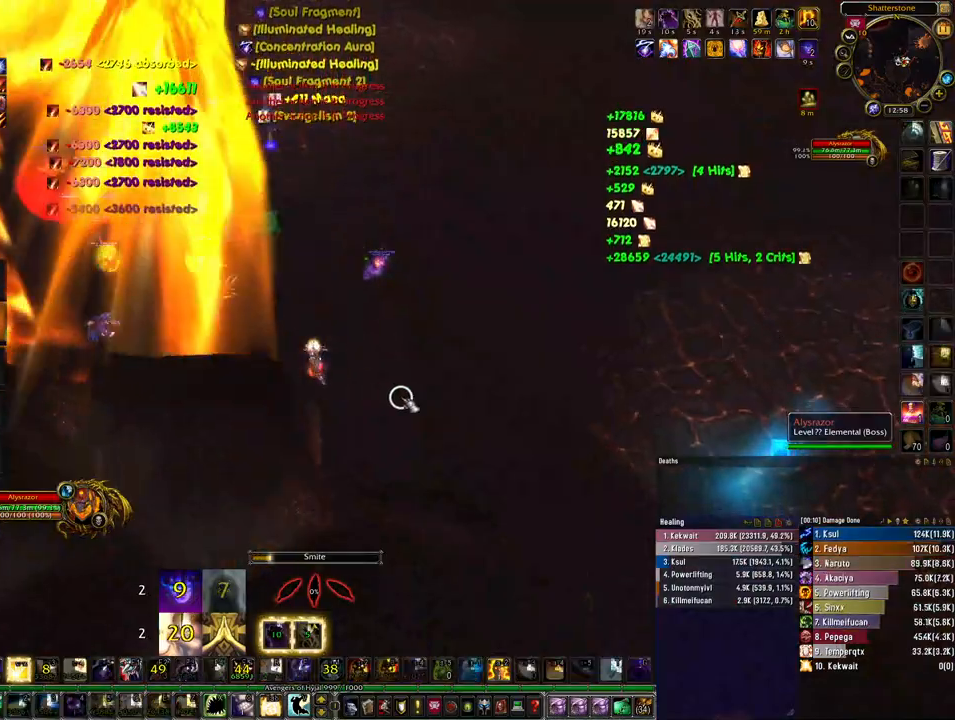
{"keys": ["ctrl"], "mouse": [], "events": [[67, "4", "up"], [167, "4", "down"], [233, "4", "up"]]}
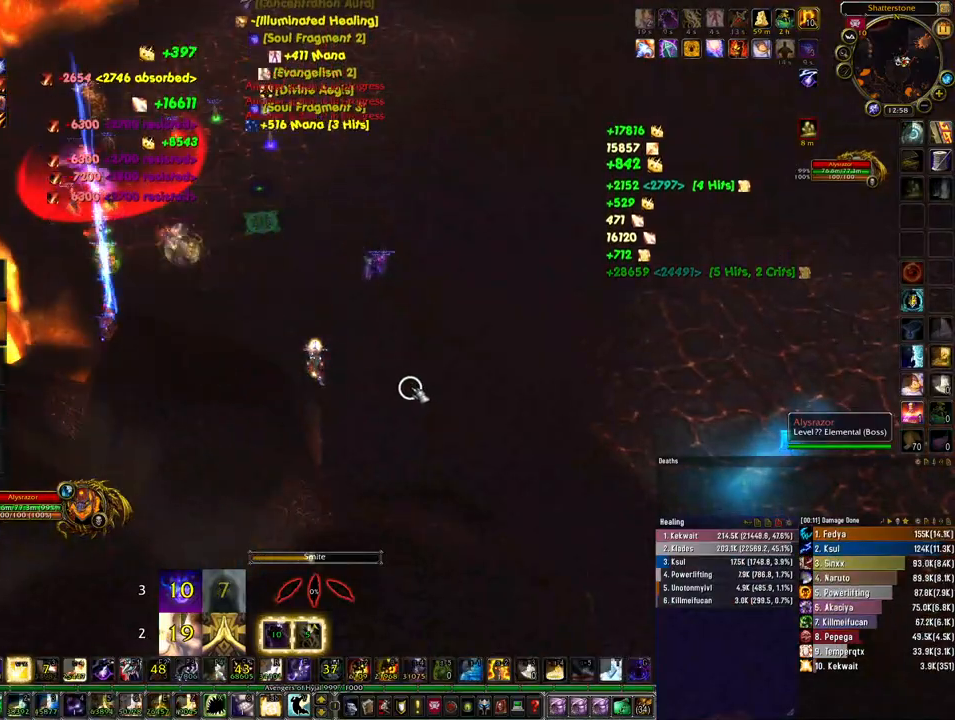
{"keys": ["ctrl"], "mouse": [], "events": [[167, "4", "down"], [233, "4", "up"], [367, "4", "down"], [467, "4", "up"]]}
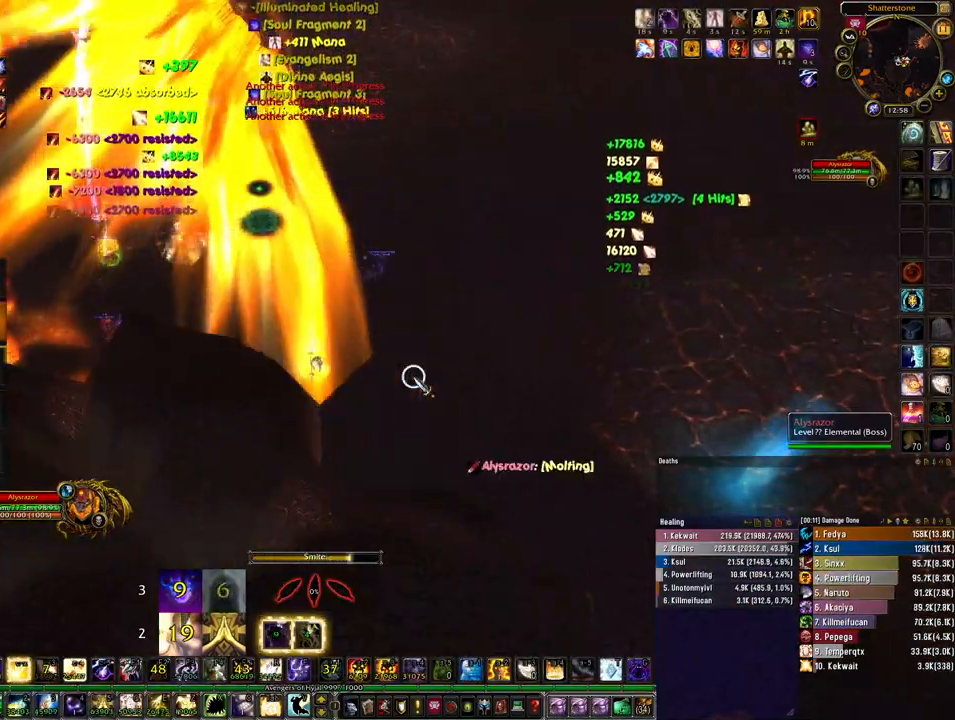
{"keys": ["ctrl"], "mouse": [], "events": [[33, "4", "down"], [100, "4", "up"], [233, "4", "down"], [267, "4", "up"], [367, "4", "down"], [433, "4", "up"]]}
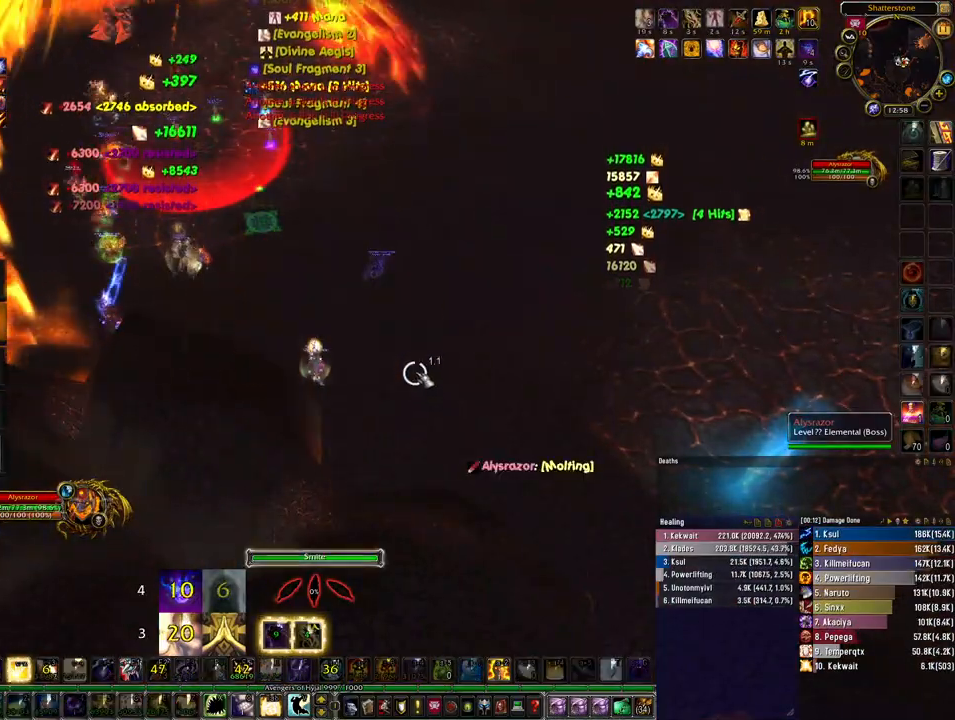
{"keys": ["ctrl"], "mouse": [], "events": [[33, "4", "down"], [100, "4", "up"], [233, "4", "down"], [300, "4", "up"], [400, "4", "down"], [467, "4", "up"]]}
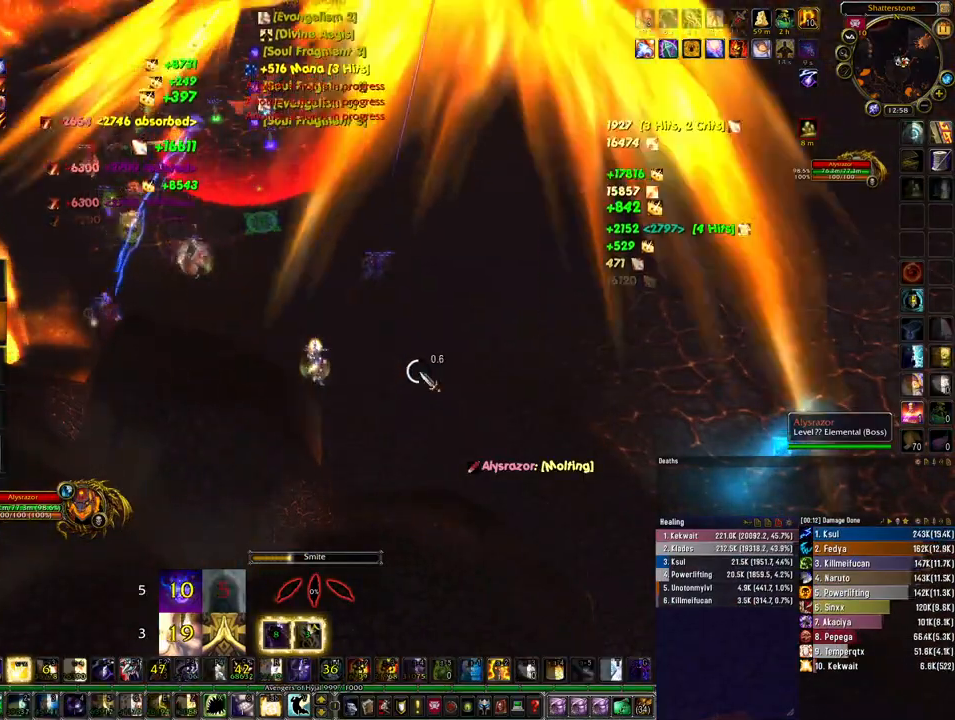
{"keys": ["ctrl"], "mouse": [], "events": [[67, "4", "down"], [133, "4", "up"], [233, "4", "down"], [300, "4", "up"], [400, "4", "down"], [467, "4", "up"]]}
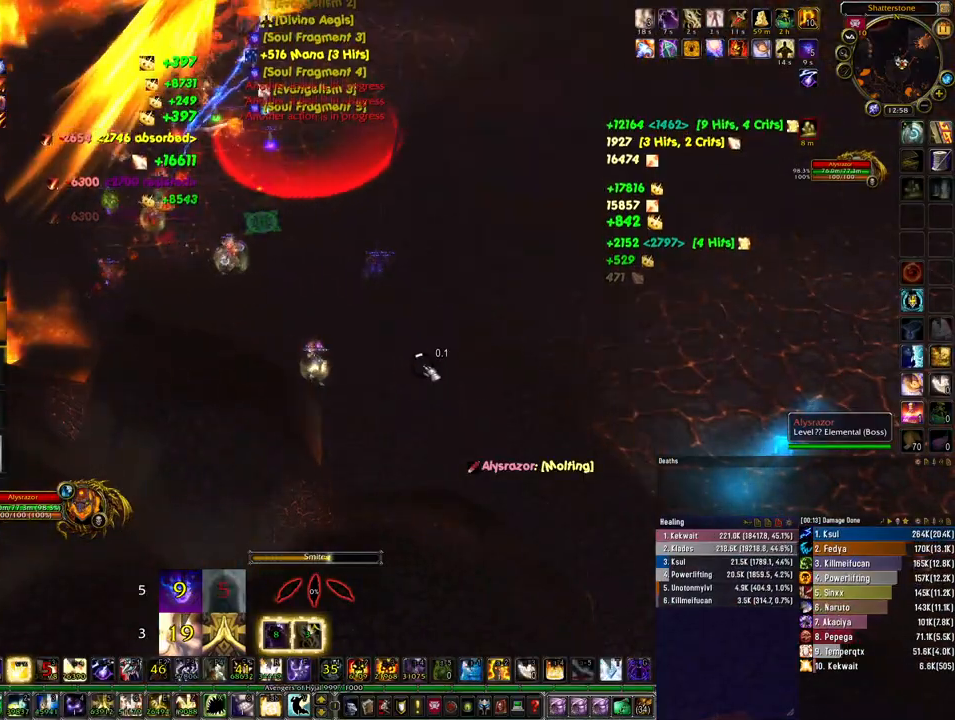
{"keys": ["ctrl"], "mouse": [], "events": [[100, "4", "down"], [167, "4", "up"], [267, "4", "down"], [333, "4", "up"]]}
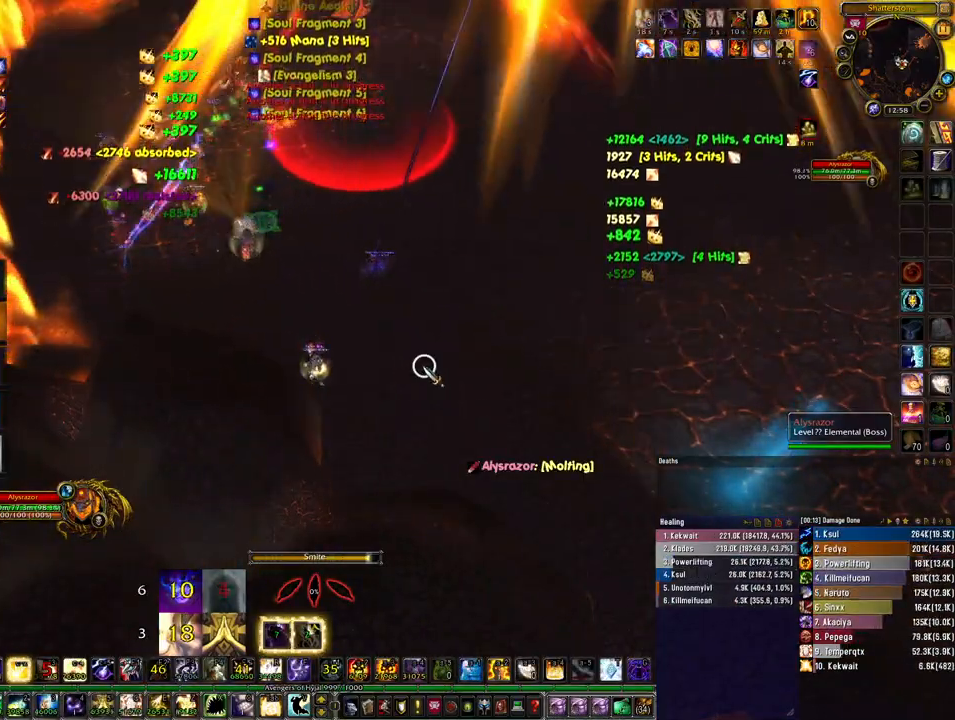
{"keys": ["ctrl"], "mouse": [], "events": [[67, "4", "down"], [133, "4", "up"], [233, "4", "down"], [300, "4", "up"], [400, "4", "down"], [467, "4", "up"]]}